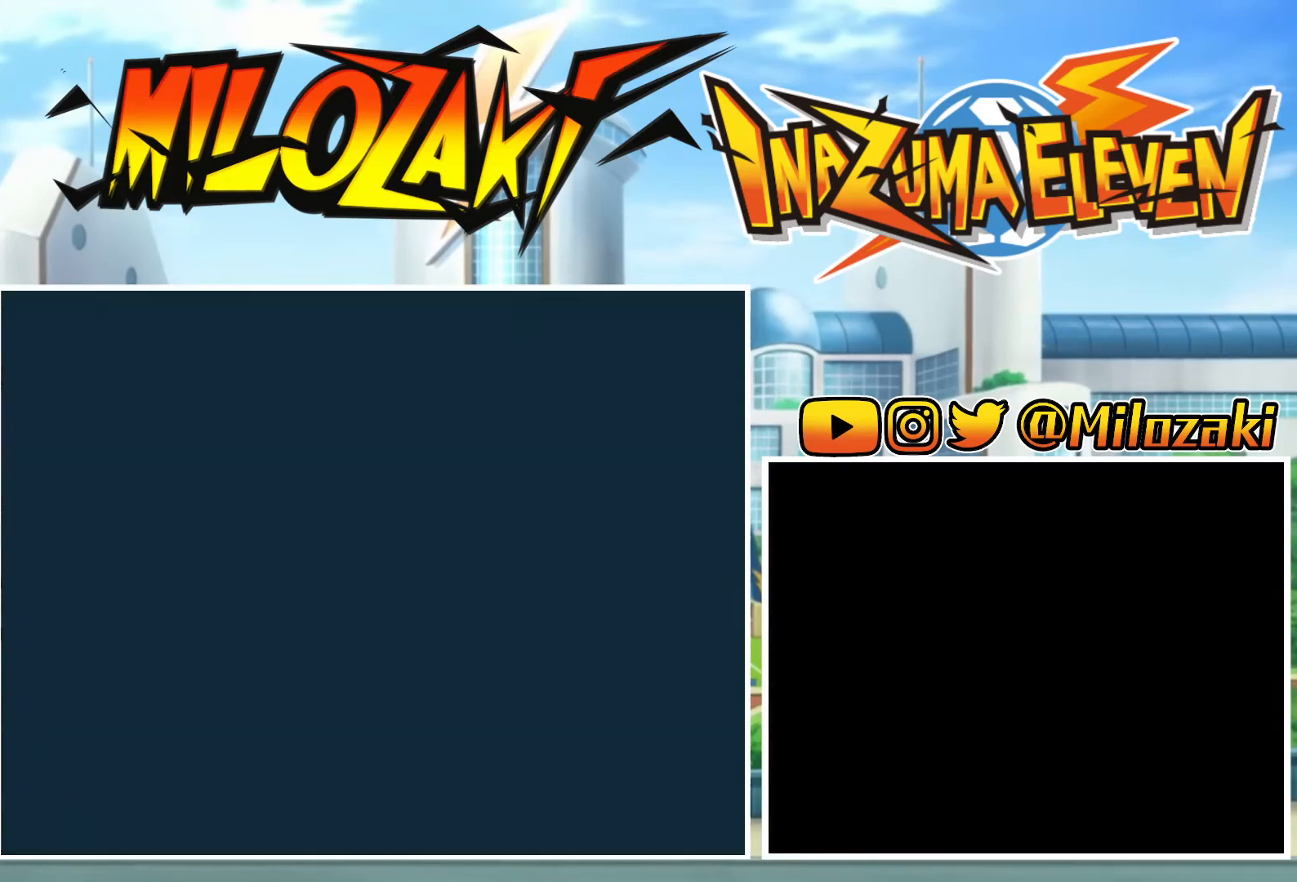
Gameplay with a controller (Nintendo layout); each line is a JSON object with the inputs held at the frame after it. "events" lists button and stick changes between this image and that frame as [ms after this image, input, new state], when the widget could be followed in between. Not read: L2 L3 R1 R3 right_stick.
{"buttons": ["A"], "left_stick": "center", "events": [[67, "A", "up"], [133, "A", "down"], [233, "A", "up"], [300, "A", "down"], [400, "A", "up"], [467, "A", "down"]]}
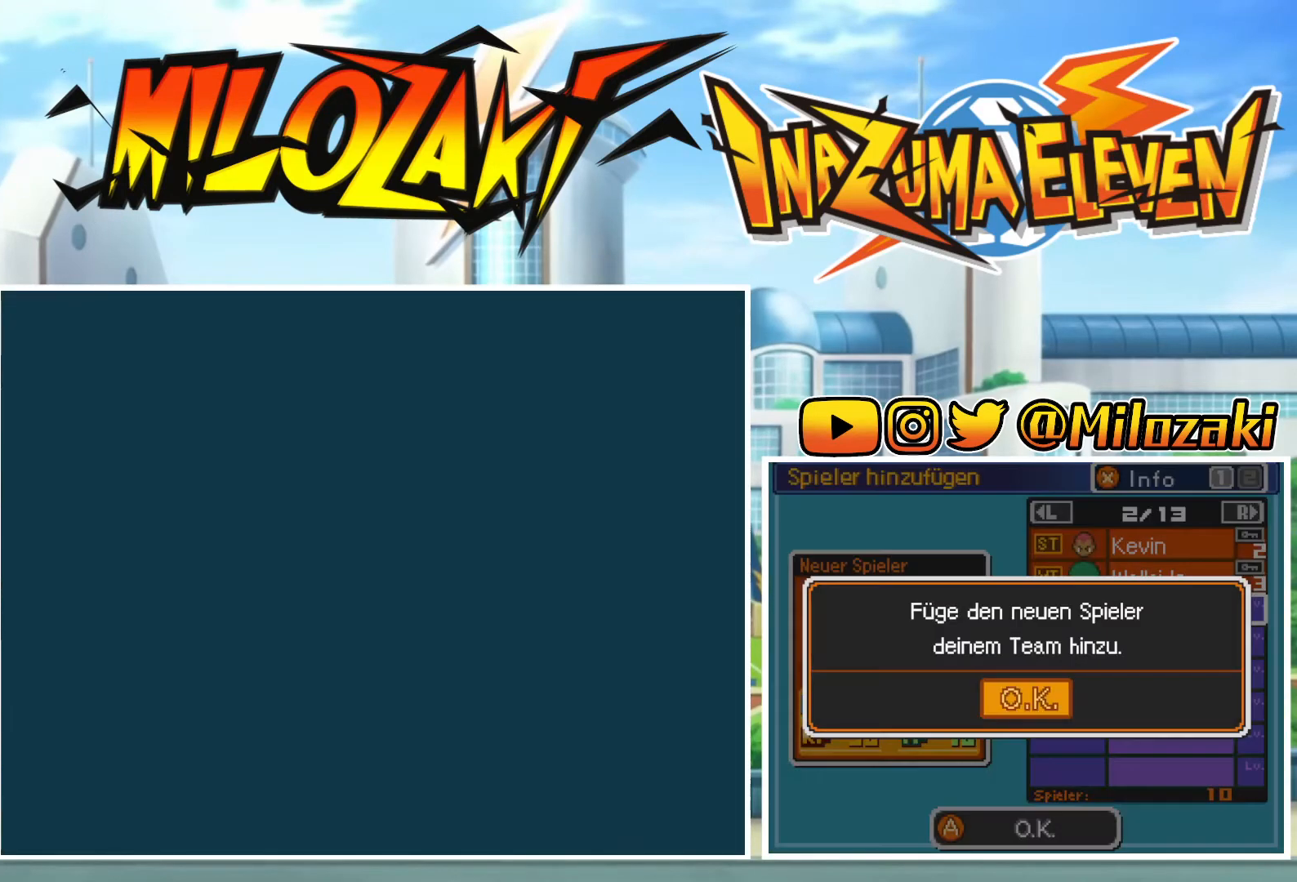
{"buttons": ["A"], "left_stick": "center", "events": [[67, "A", "up"], [133, "A", "down"], [200, "A", "up"], [300, "A", "down"], [400, "A", "up"], [500, "A", "down"]]}
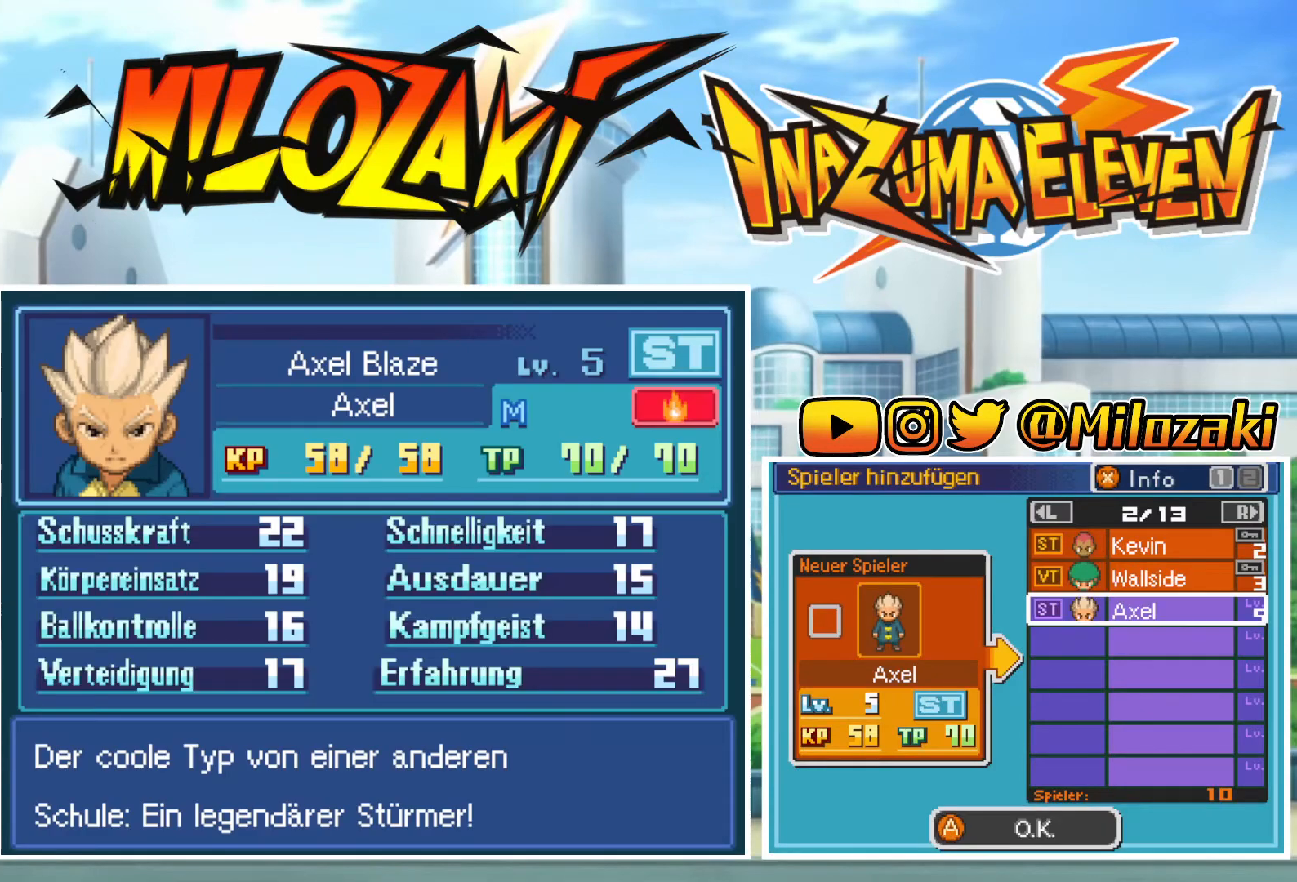
{"buttons": [], "left_stick": "center", "events": [[100, "A", "up"]]}
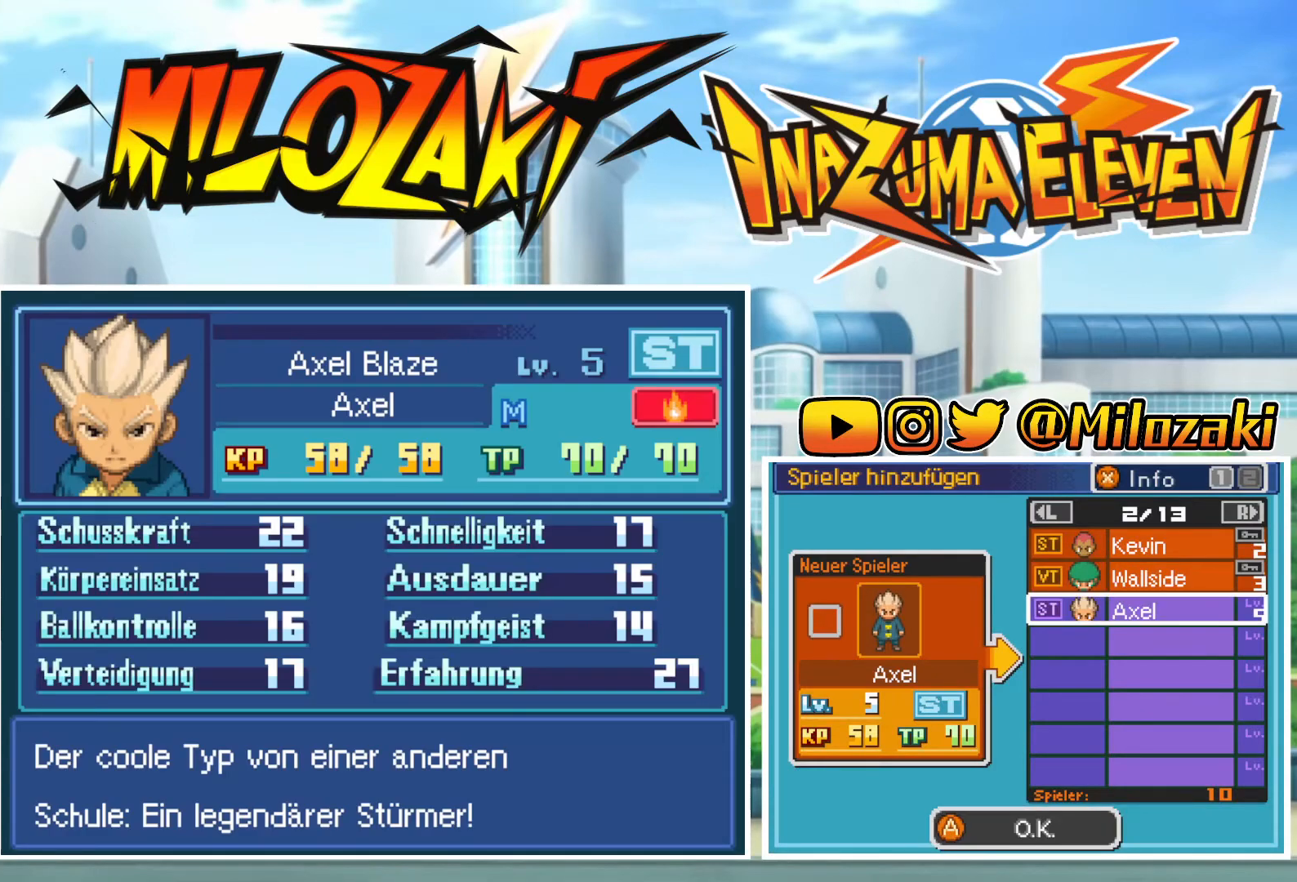
{"buttons": [], "left_stick": "center", "events": [[100, "B", "down"], [233, "B", "up"], [333, "B", "down"], [433, "B", "up"]]}
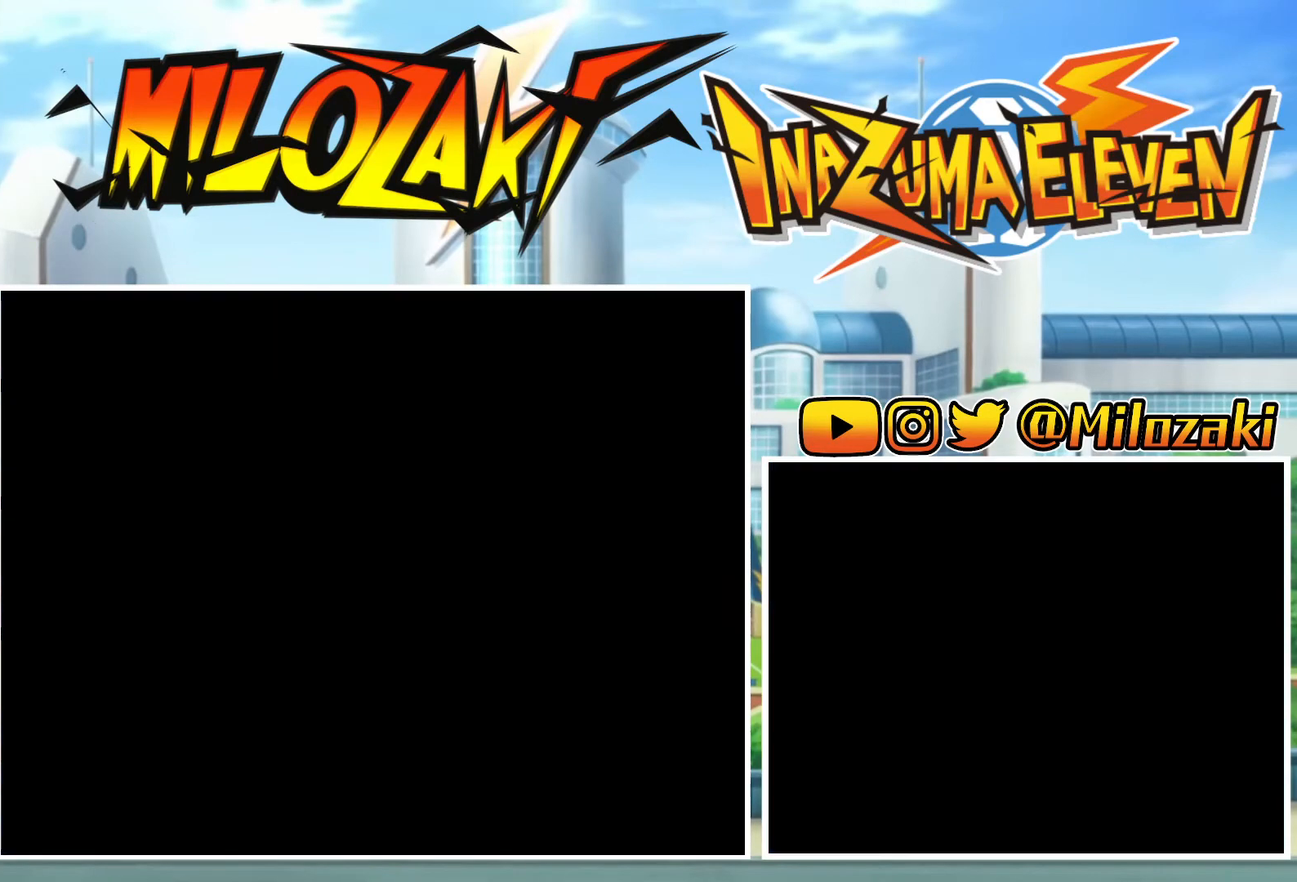
{"buttons": ["B"], "left_stick": "center", "events": [[33, "B", "down"], [133, "B", "up"], [267, "B", "down"], [367, "B", "up"], [467, "B", "down"]]}
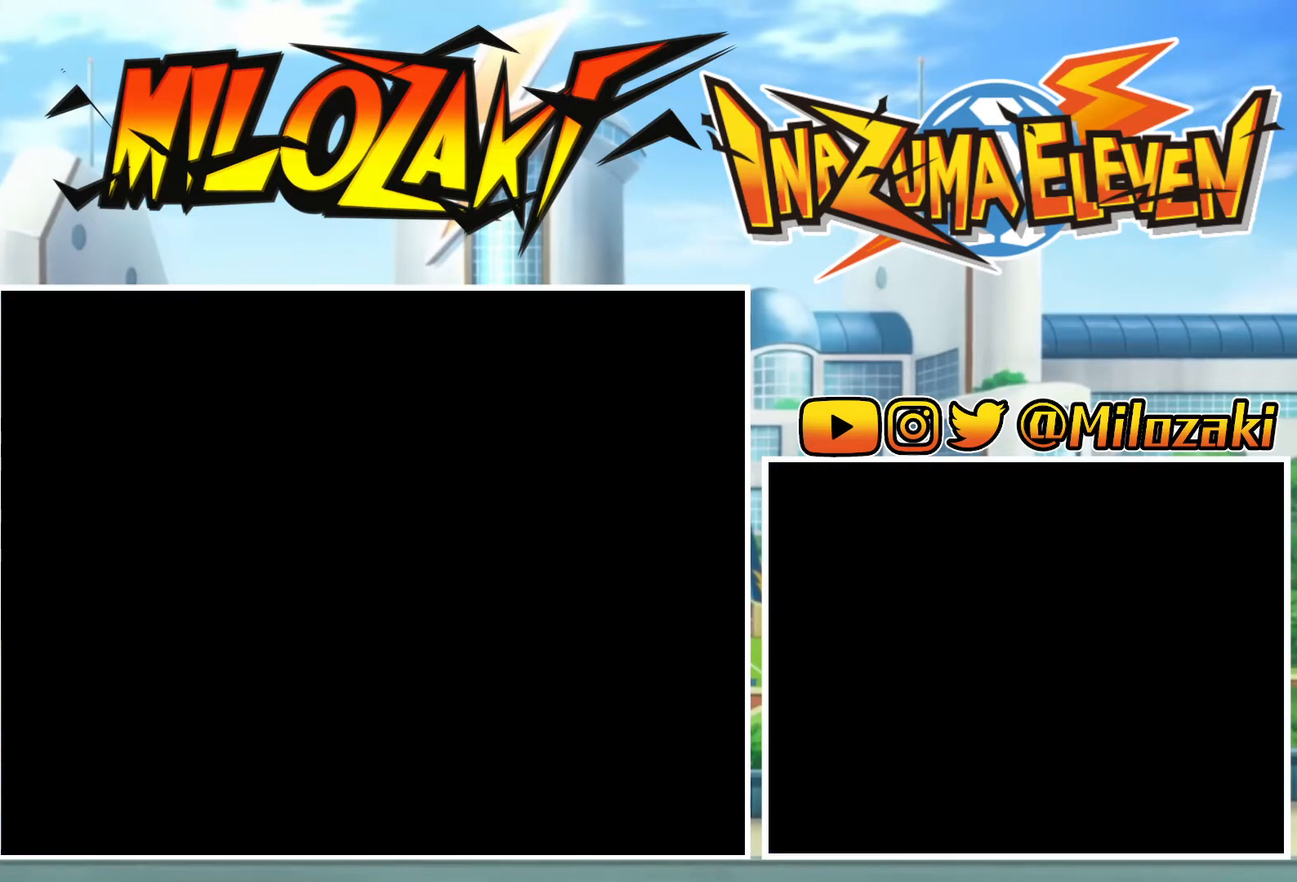
{"buttons": [], "left_stick": "center", "events": [[100, "B", "up"], [200, "B", "down"], [300, "B", "up"], [400, "B", "down"], [500, "B", "up"]]}
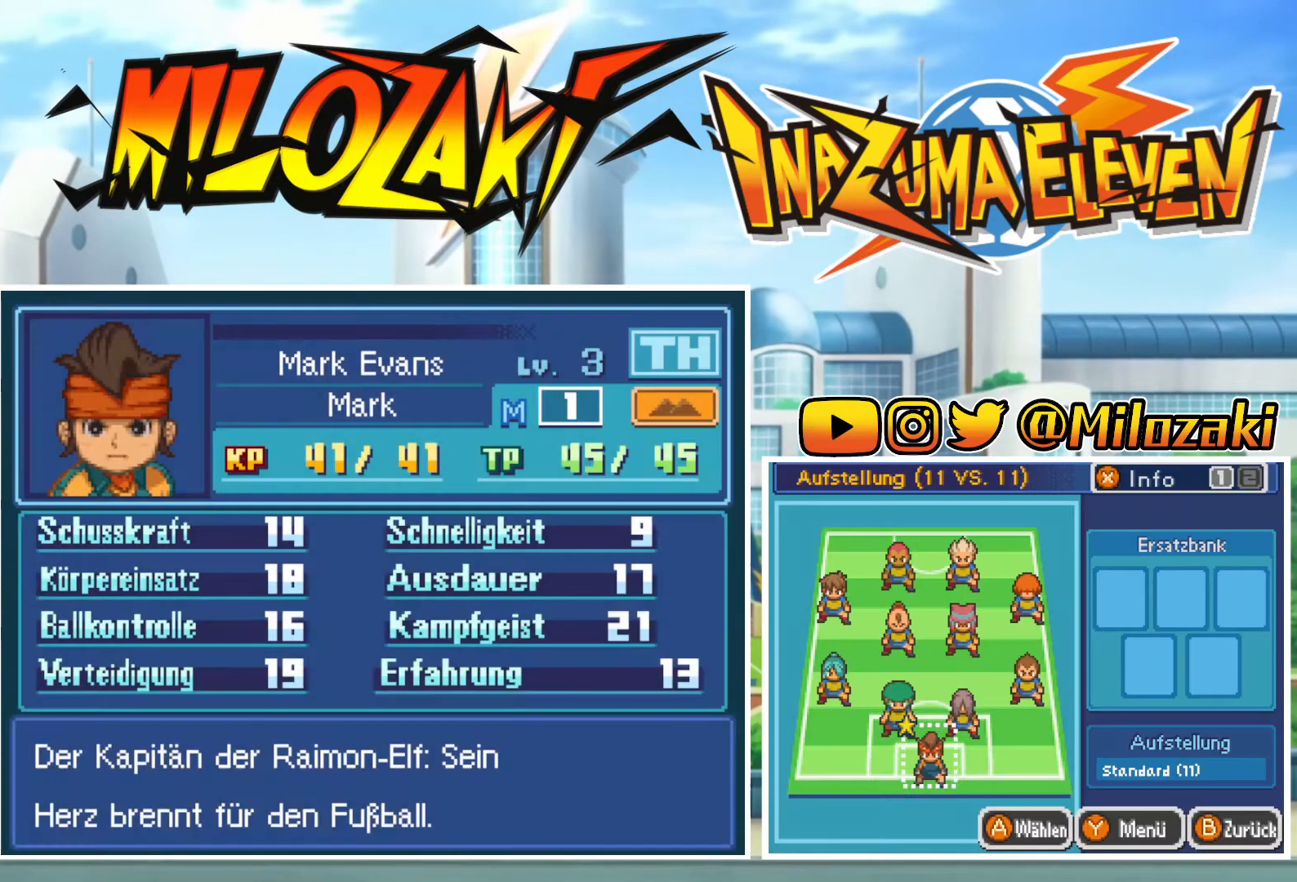
{"buttons": [], "left_stick": "center", "events": [[100, "B", "down"], [200, "B", "up"]]}
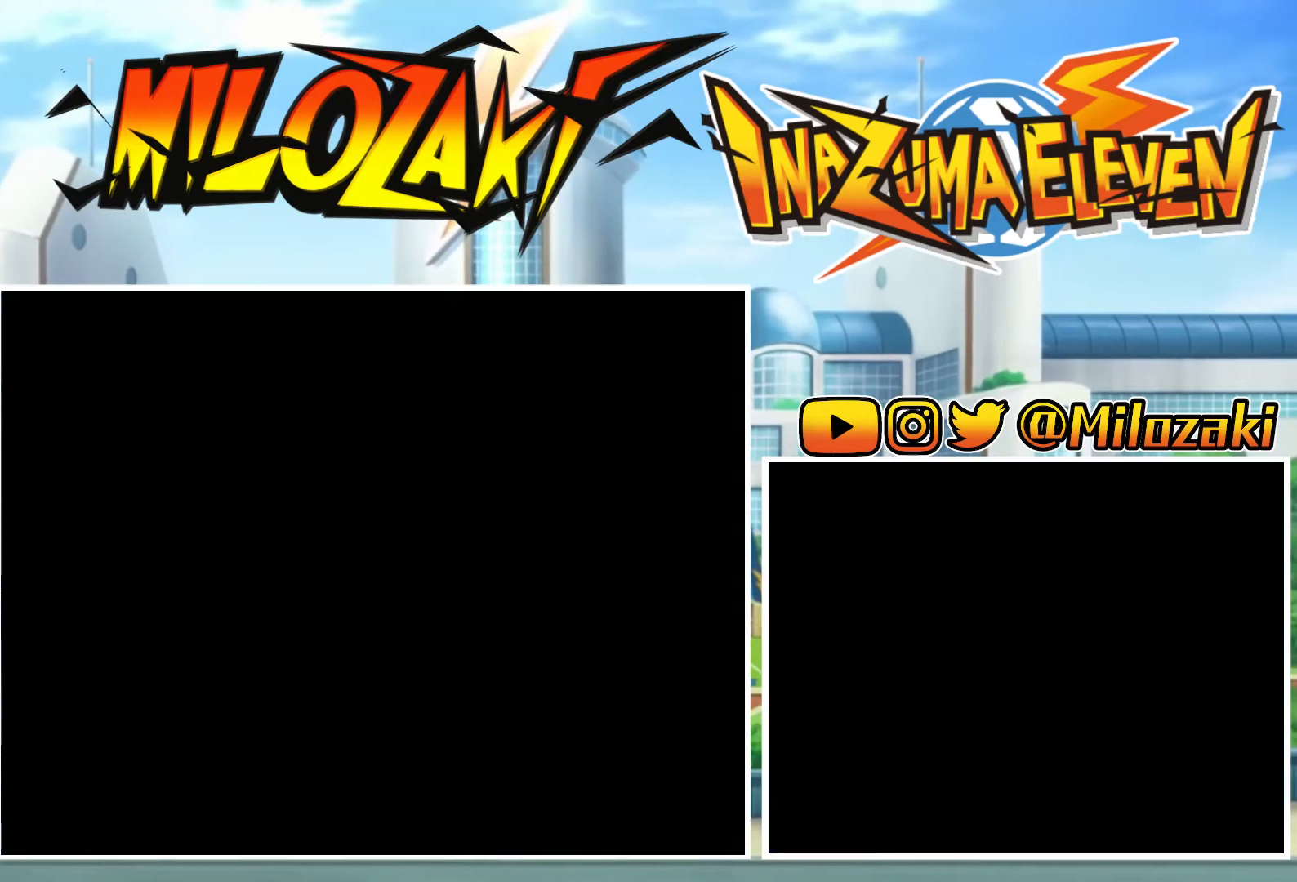
{"buttons": [], "left_stick": "center", "events": []}
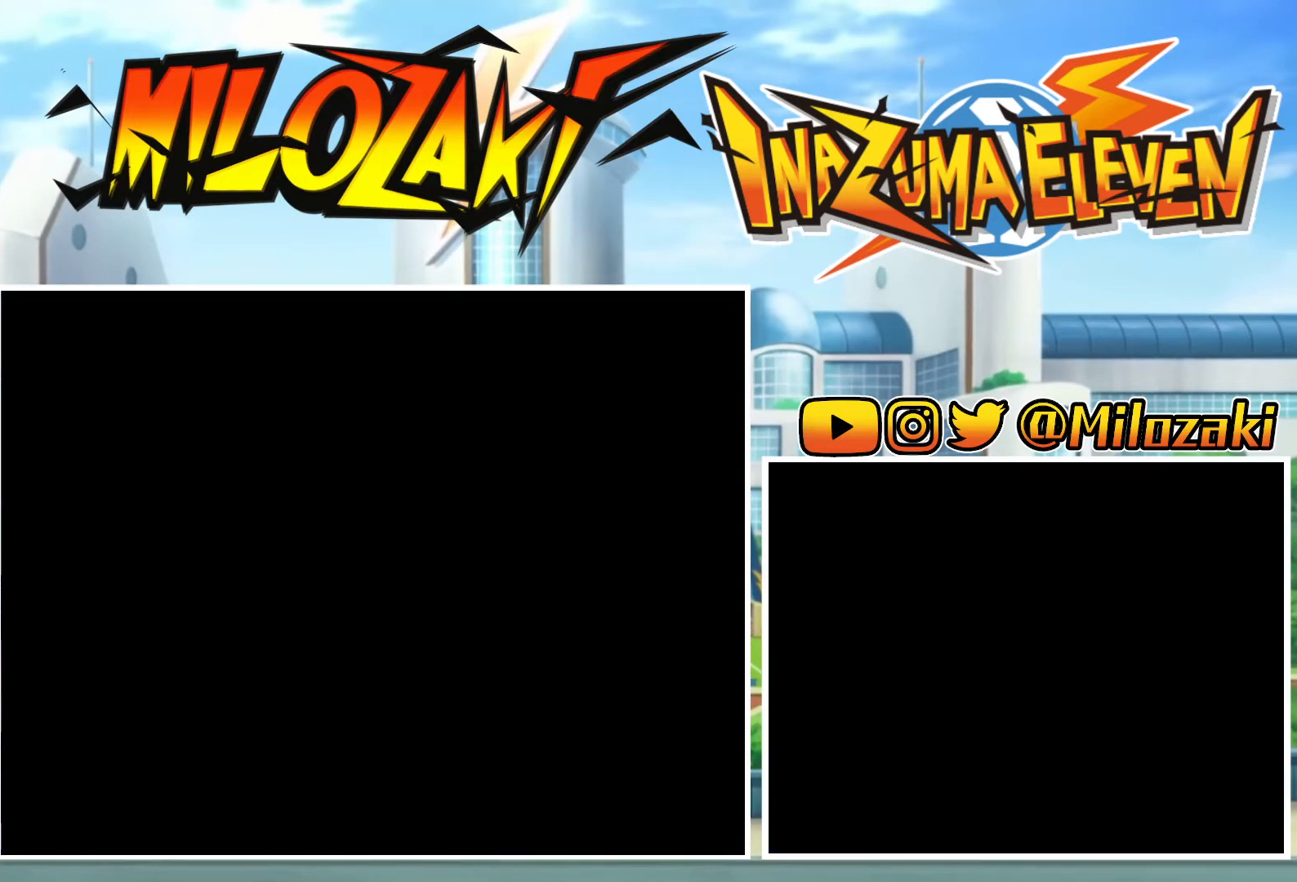
{"buttons": [], "left_stick": "center", "events": []}
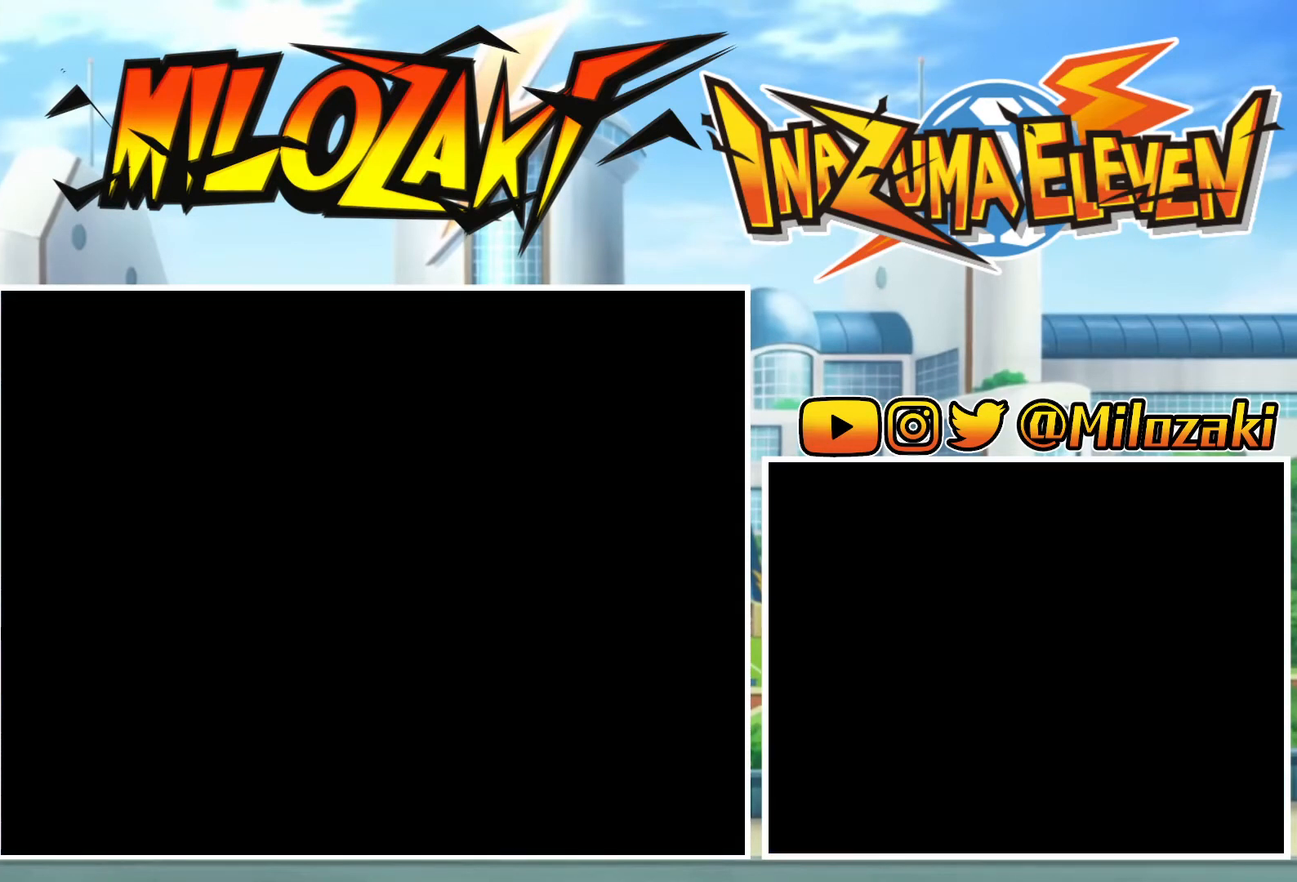
{"buttons": [], "left_stick": "center", "events": []}
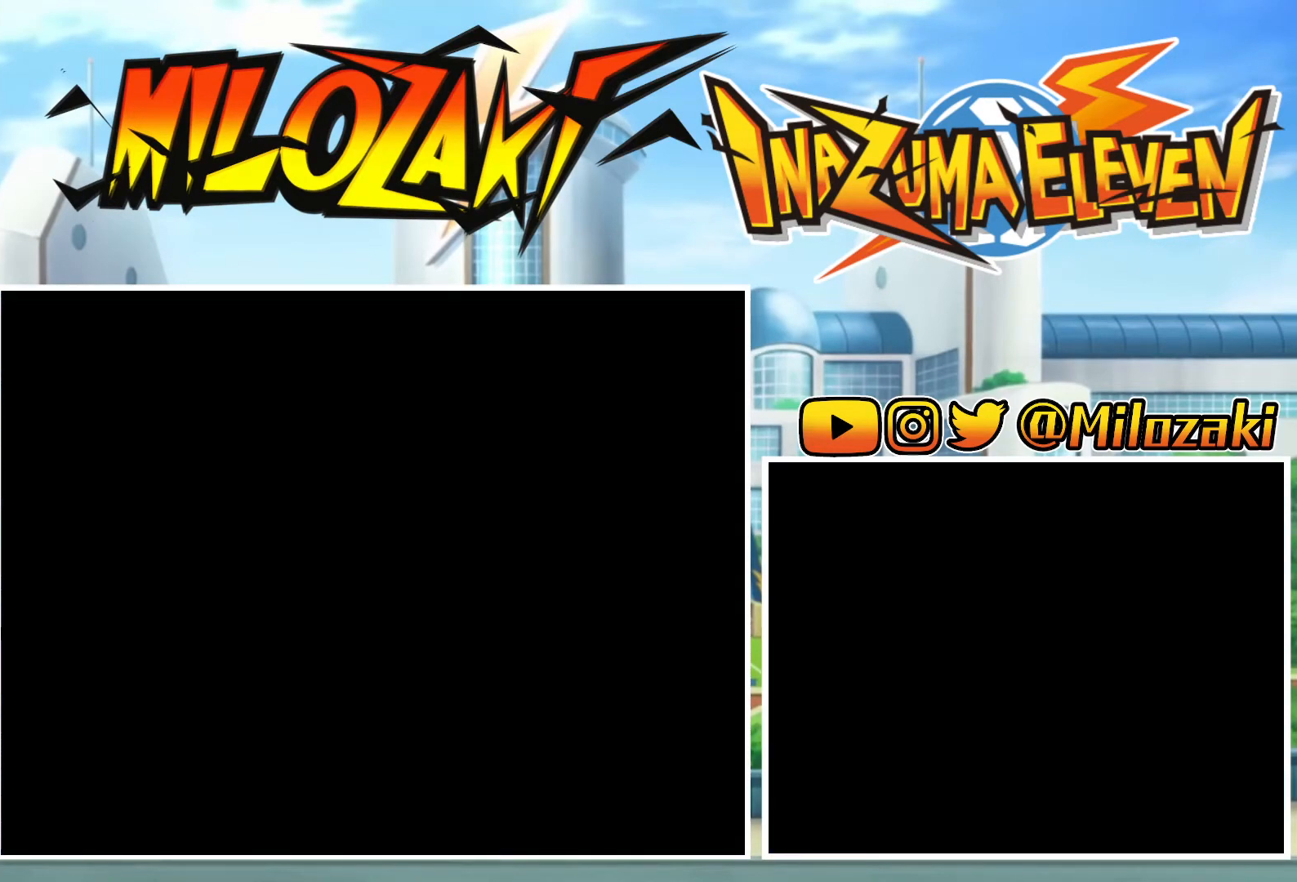
{"buttons": [], "left_stick": "center", "events": []}
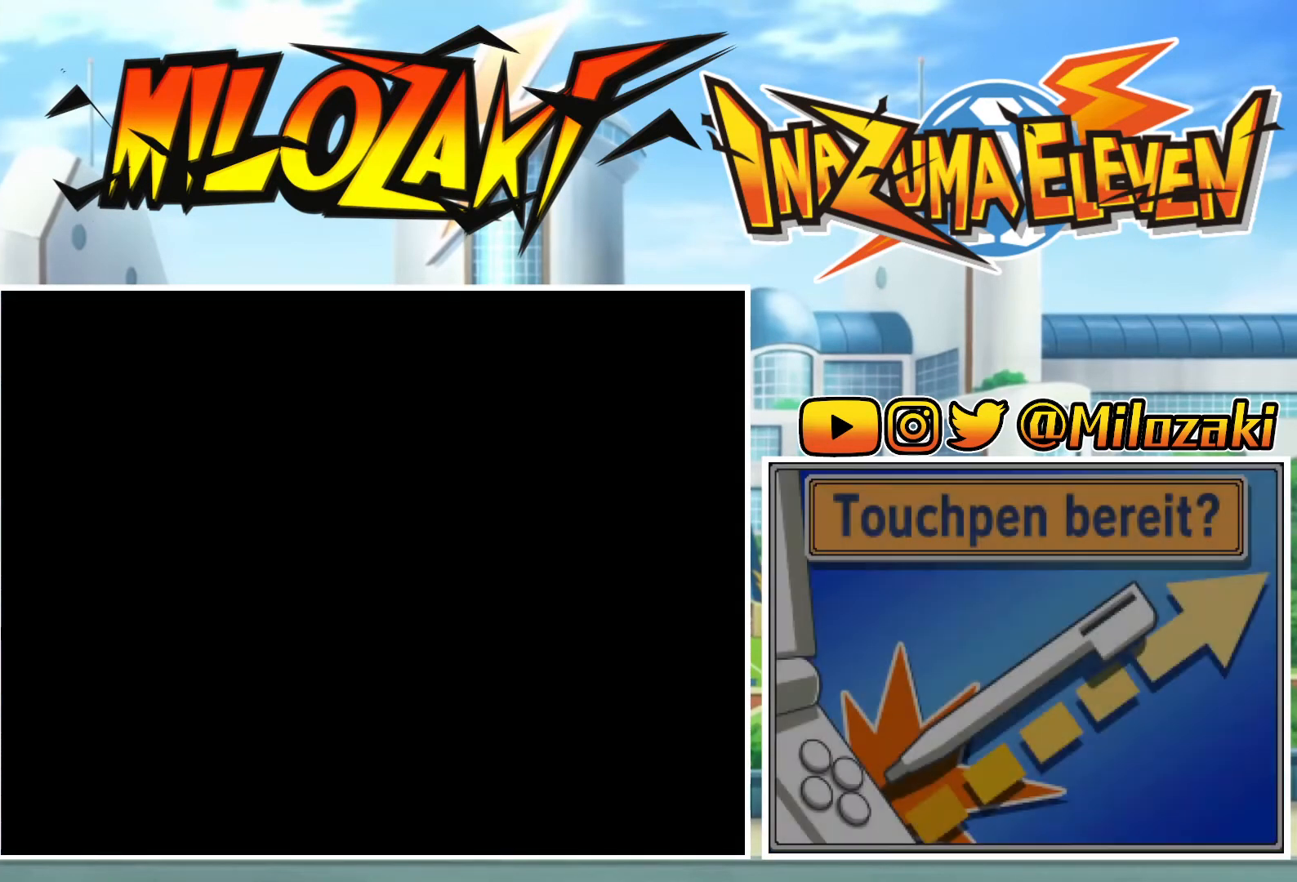
{"buttons": [], "left_stick": "center", "events": []}
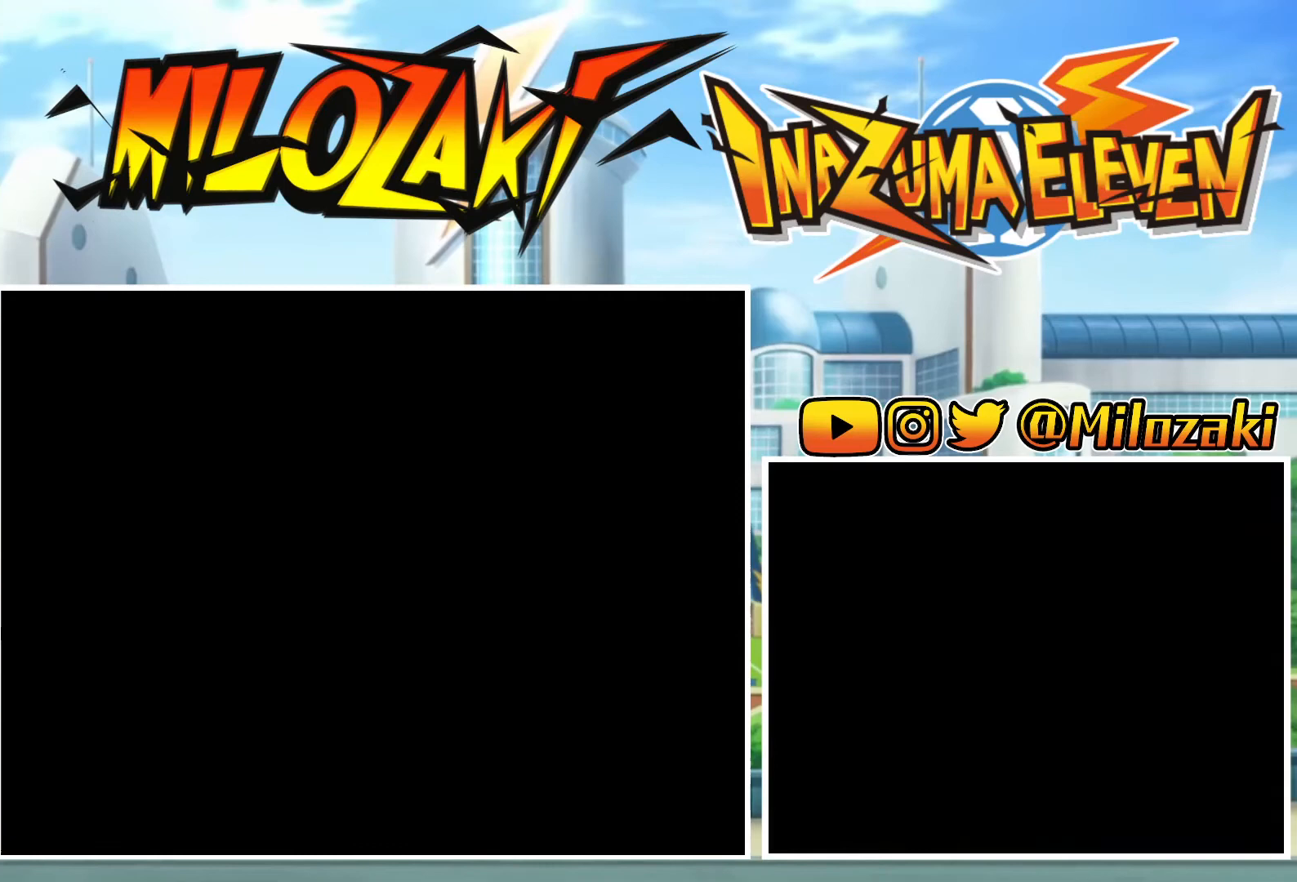
{"buttons": ["B", "L1"], "left_stick": "down-left", "events": [[33, "L1", "down"], [33, "left_stick", "left"], [200, "left_stick", "down"], [300, "left_stick", "up-right"], [400, "left_stick", "up-left"], [433, "B", "down"], [467, "left_stick", "down-left"]]}
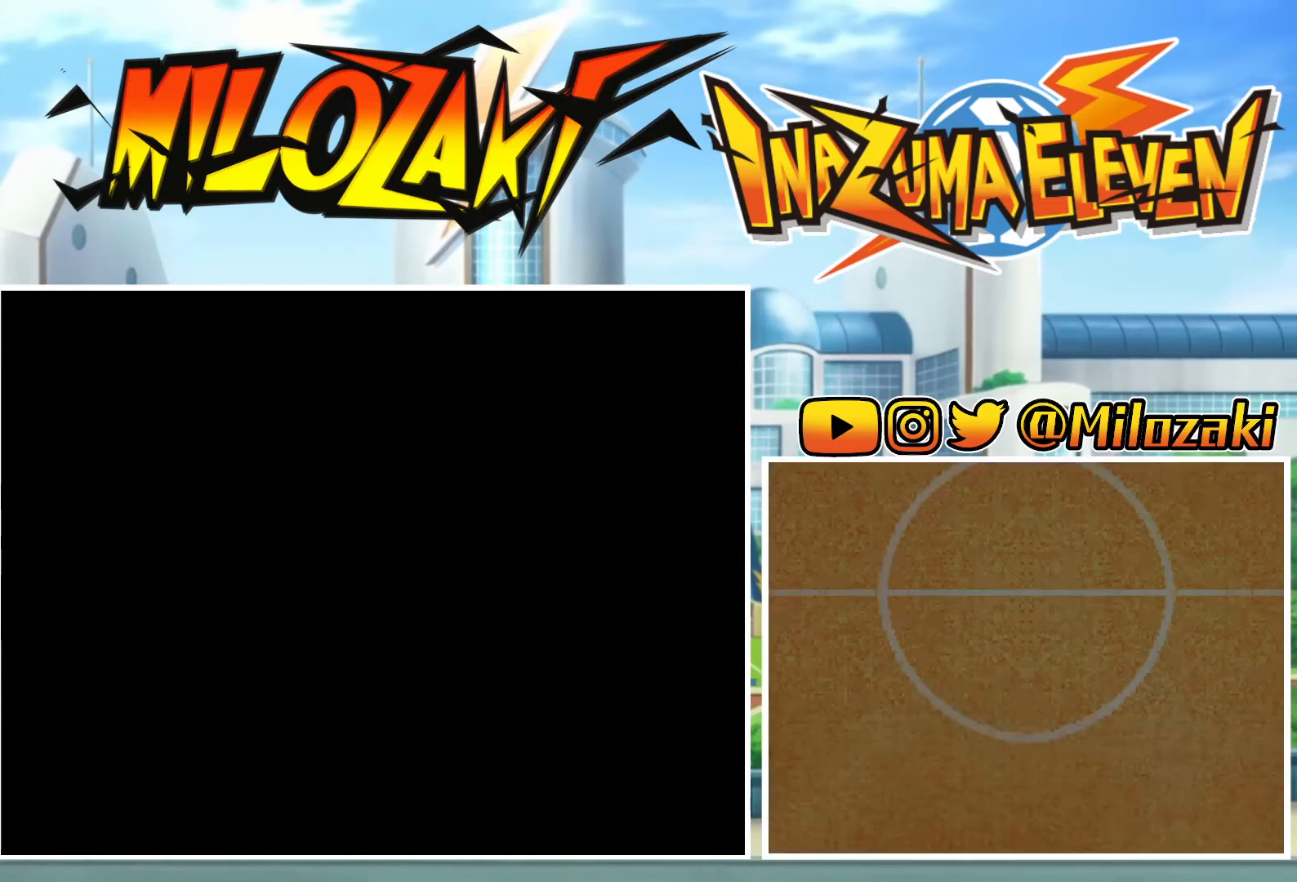
{"buttons": ["L1"], "left_stick": "down-left"}
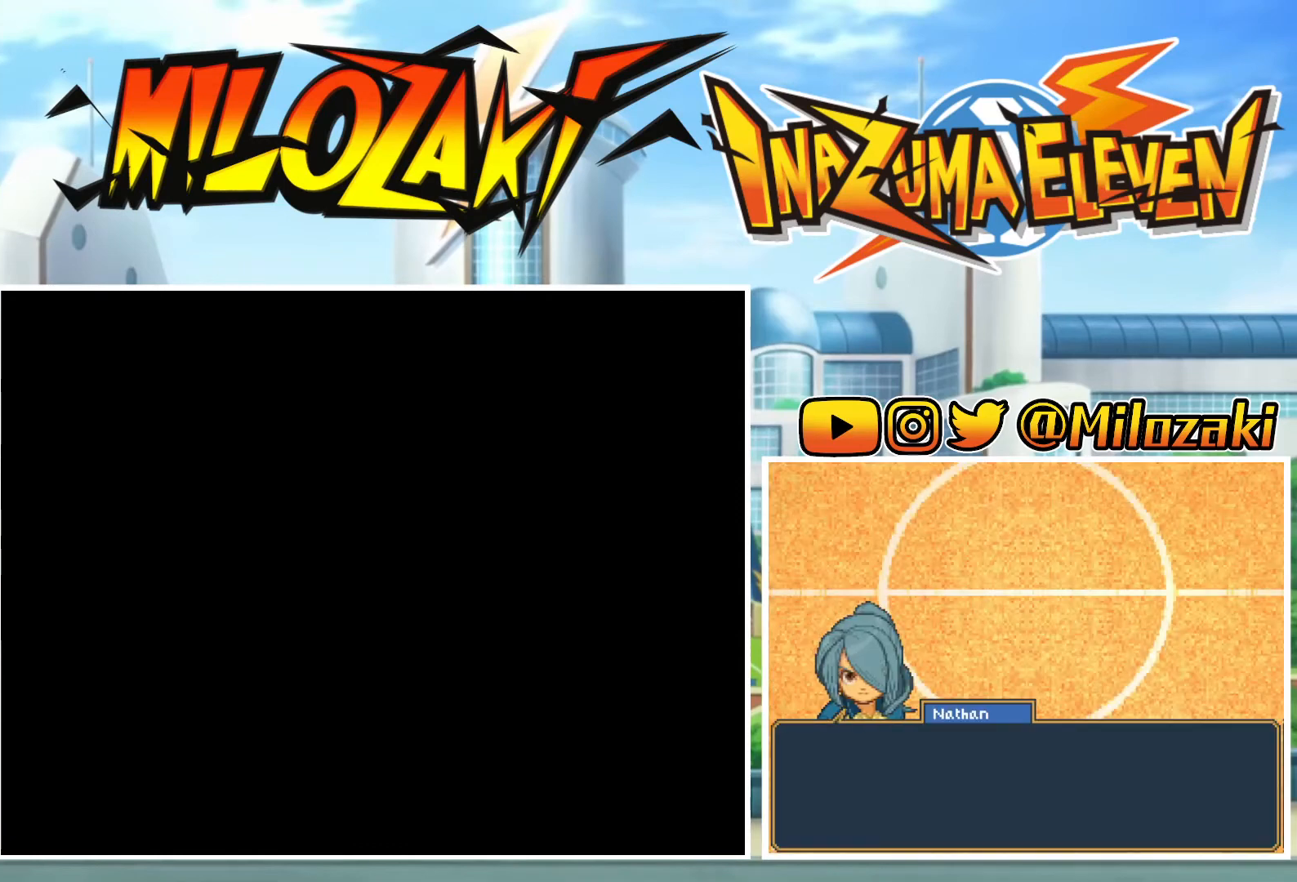
{"buttons": ["L1"], "left_stick": "down-left", "events": [[67, "left_stick", "down-right"], [100, "B", "down"], [133, "B", "up"], [133, "left_stick", "up-right"], [200, "left_stick", "up-left"], [233, "A", "down"], [233, "B", "down"], [267, "left_stick", "down-left"], [300, "A", "up"], [300, "B", "up"], [367, "A", "down"], [367, "B", "down"], [367, "left_stick", "up-right"], [433, "A", "up"], [433, "B", "up"], [433, "left_stick", "up-left"], [500, "left_stick", "down-left"]]}
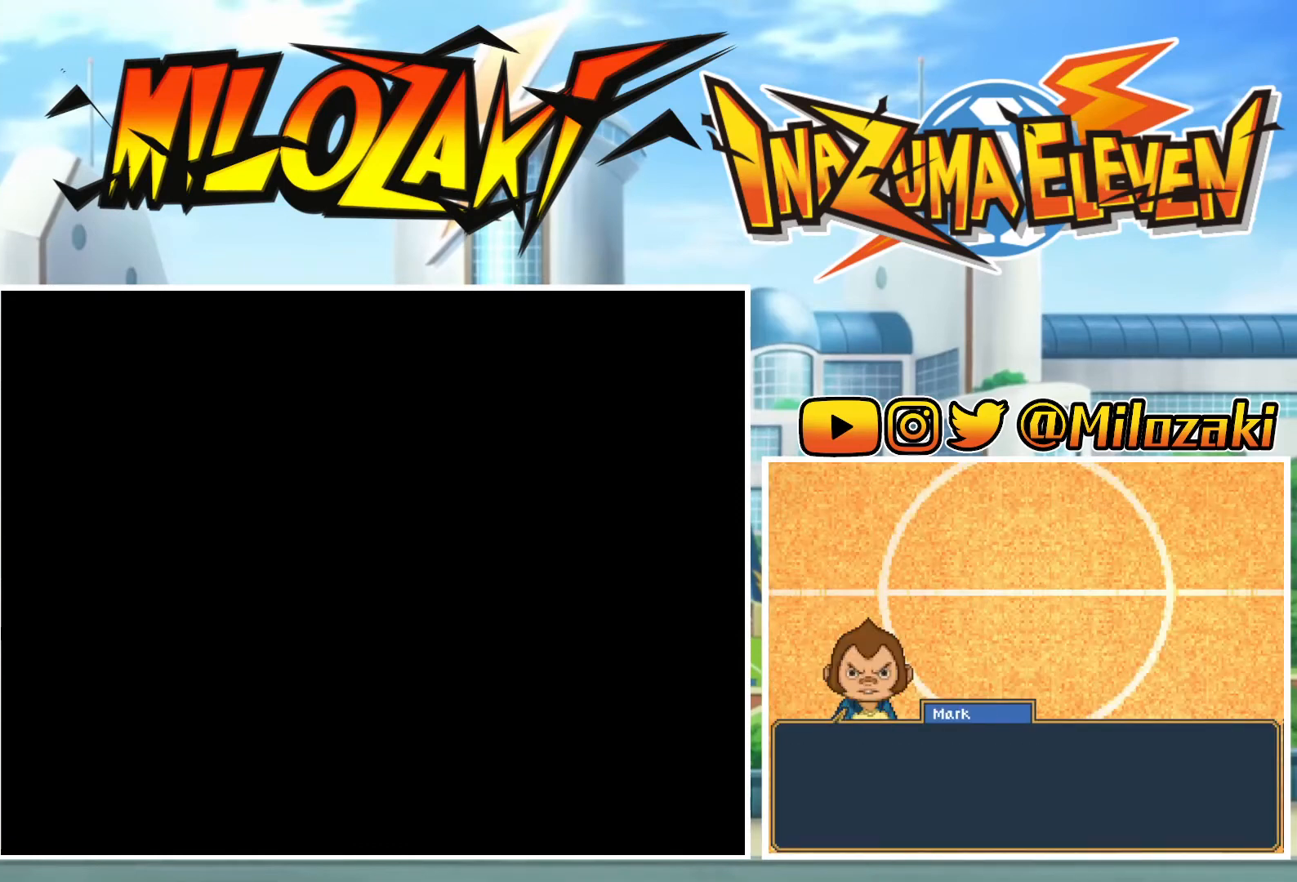
{"buttons": ["B", "L1"], "left_stick": "left"}
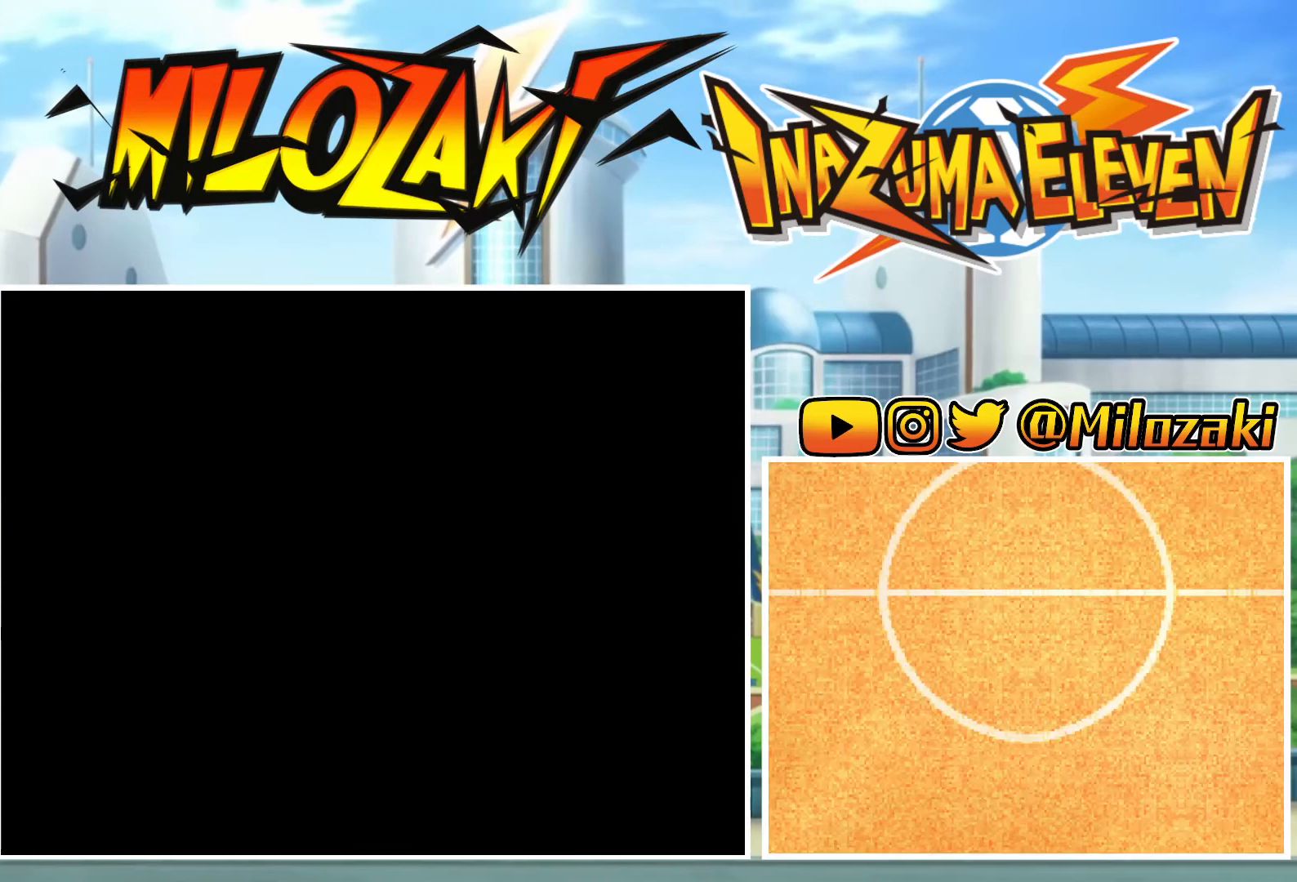
{"buttons": ["L1"], "left_stick": "up-left"}
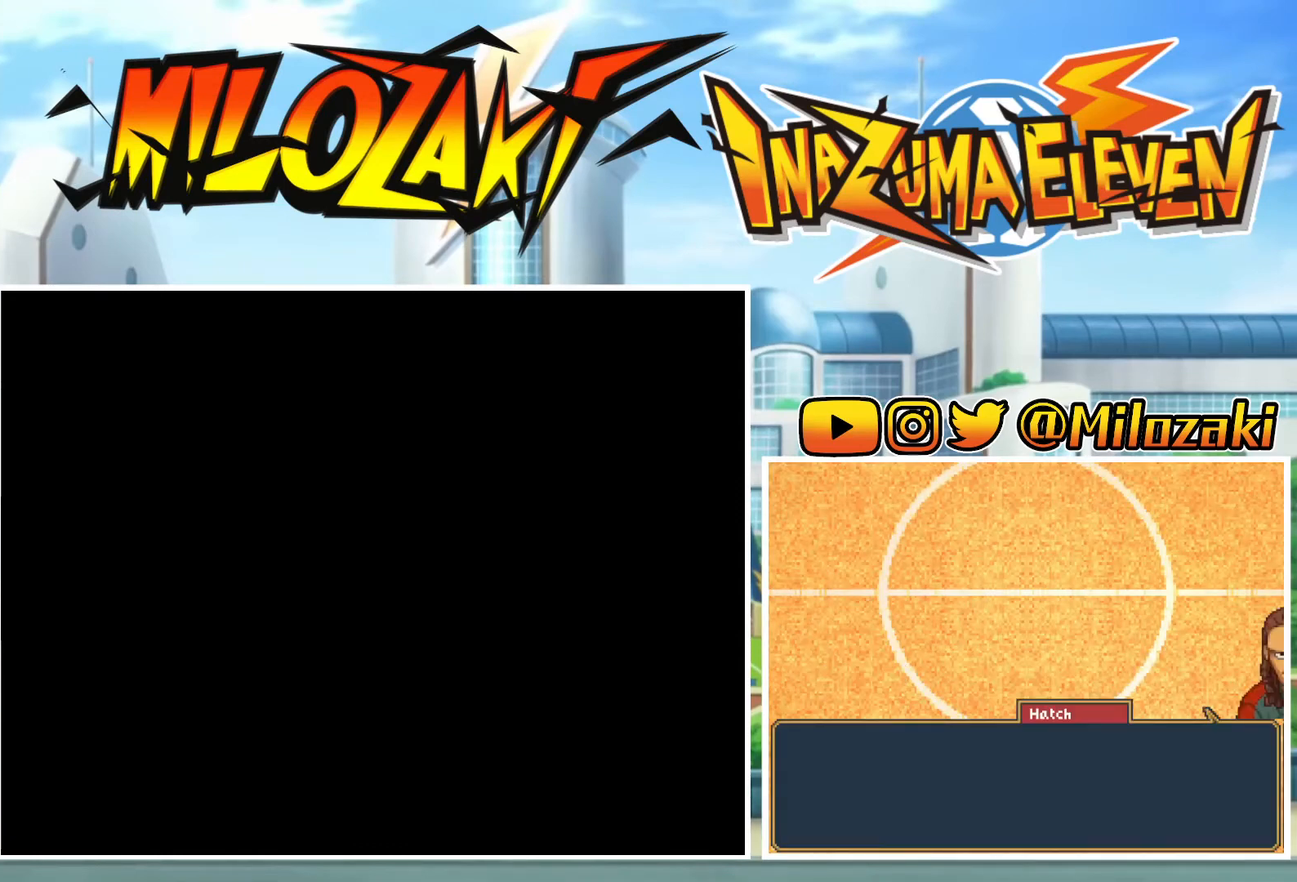
{"buttons": ["L1"], "left_stick": "up", "events": [[33, "left_stick", "down-left"], [100, "A", "down"], [100, "left_stick", "down-right"], [133, "B", "down"], [167, "A", "up"], [167, "B", "up"], [167, "left_stick", "up-right"], [267, "A", "down"], [267, "B", "down"], [267, "left_stick", "left"], [333, "A", "up"], [333, "B", "up"], [333, "left_stick", "down"], [400, "left_stick", "right"], [433, "A", "down"], [433, "B", "down"], [467, "left_stick", "up"], [500, "A", "up"], [500, "B", "up"]]}
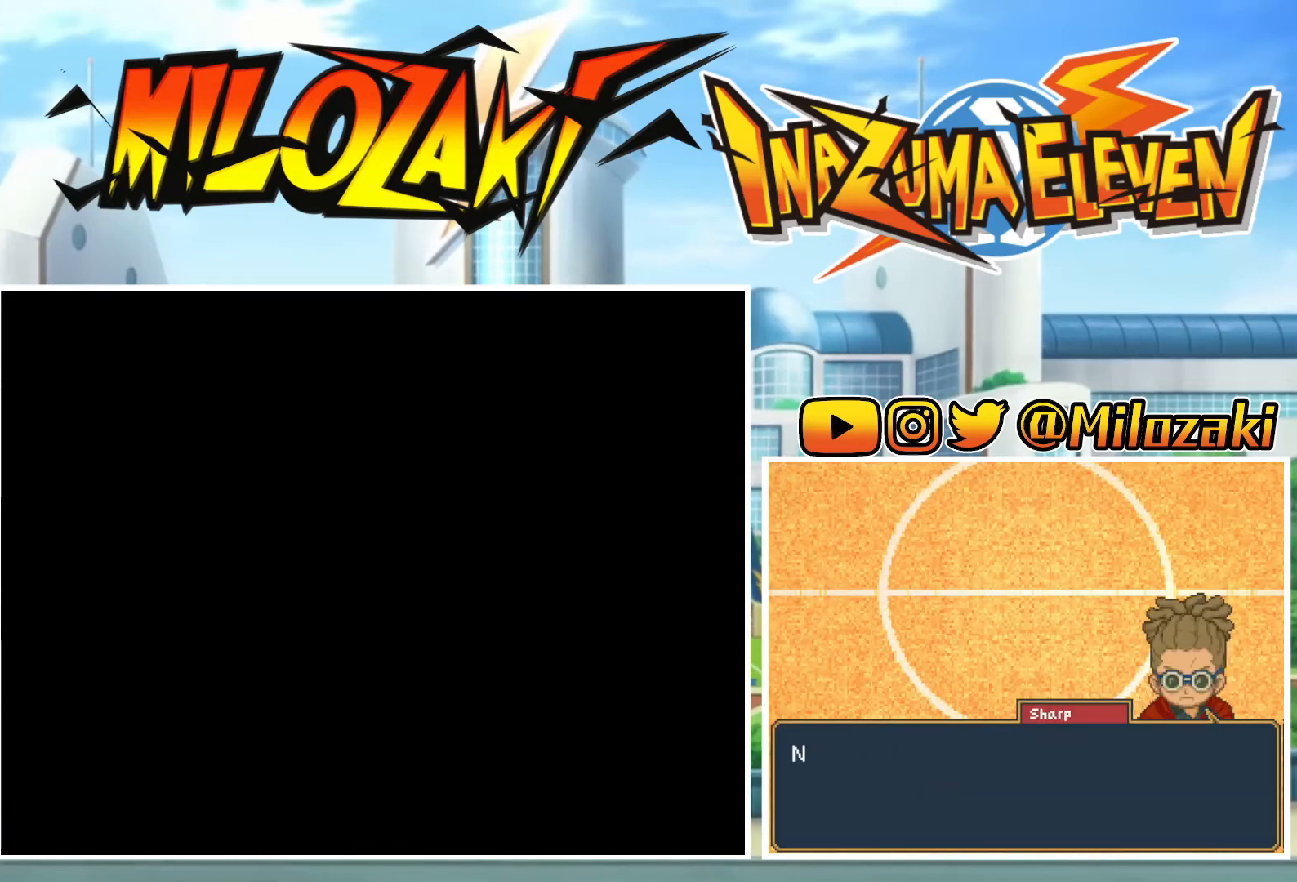
{"buttons": ["L1"], "left_stick": "up"}
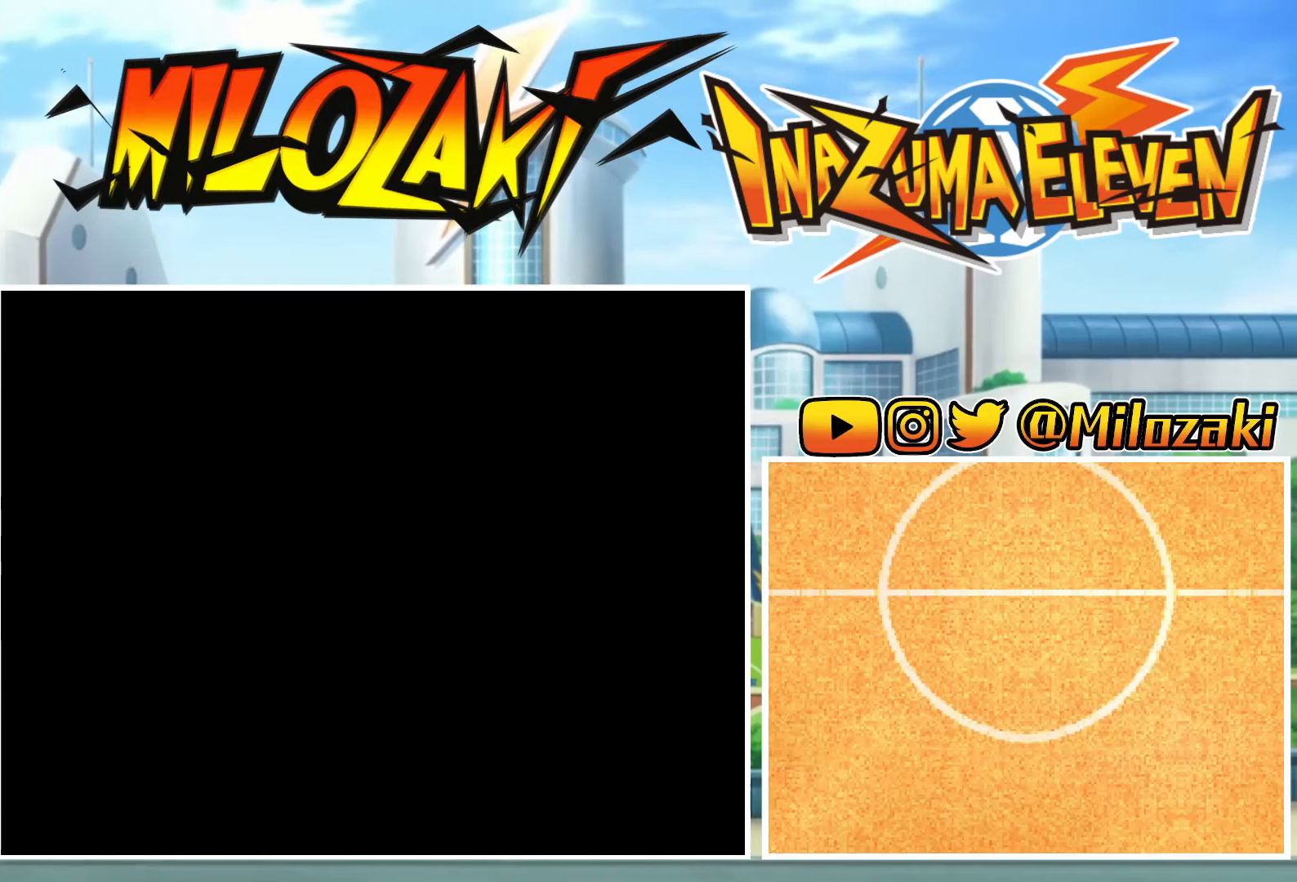
{"buttons": ["L1"], "left_stick": "up-right", "events": [[67, "A", "down"], [67, "B", "down"], [100, "left_stick", "down"], [133, "A", "up"], [133, "B", "up"], [200, "left_stick", "right"], [233, "A", "down"], [233, "B", "down"], [267, "left_stick", "up"], [300, "A", "up"], [300, "B", "up"], [333, "left_stick", "left"], [400, "A", "down"], [400, "B", "down"], [400, "left_stick", "down-right"], [467, "A", "up"], [467, "B", "up"], [467, "left_stick", "up-right"]]}
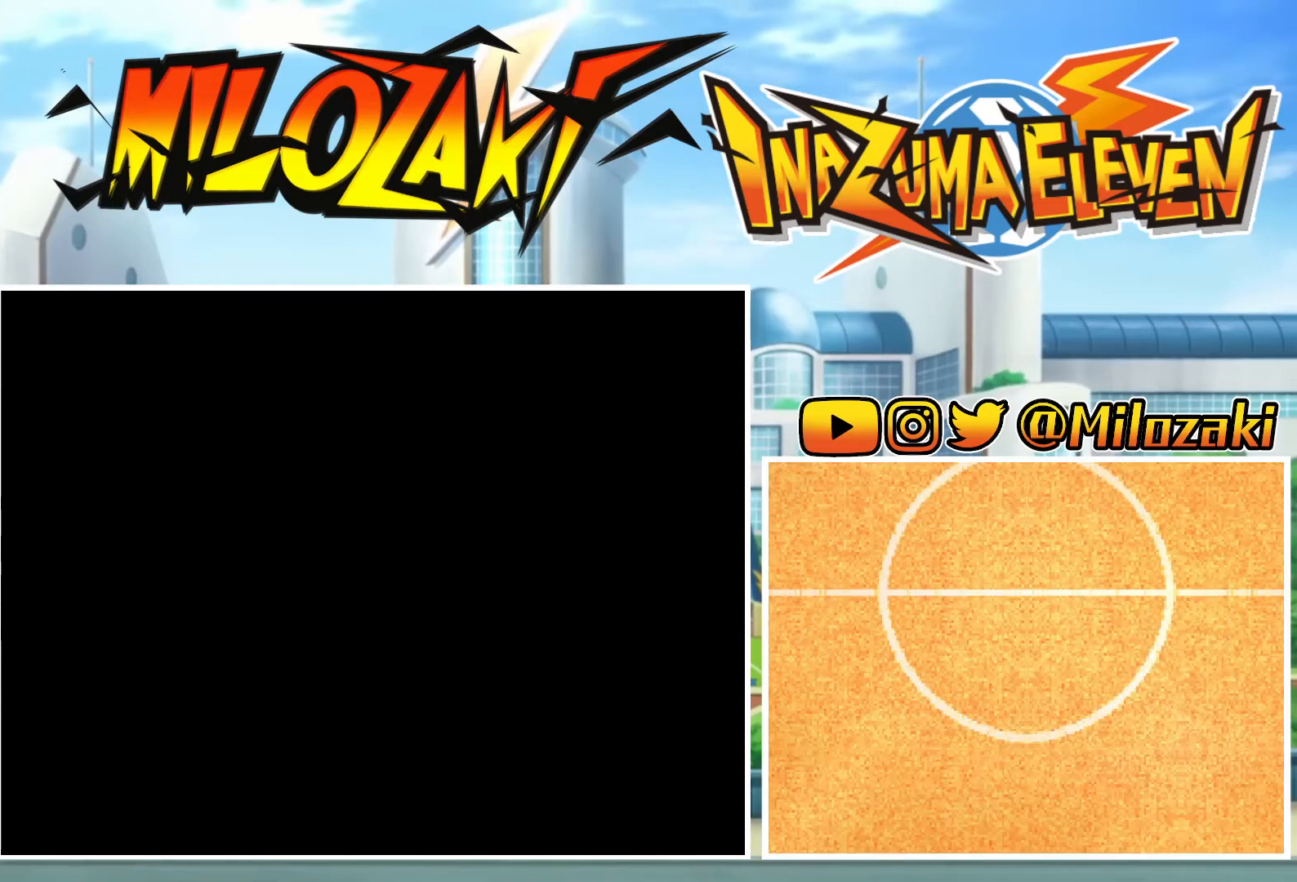
{"buttons": ["L1"], "left_stick": "down-right", "events": [[67, "A", "down"], [67, "B", "down"], [67, "left_stick", "up-left"], [100, "B", "up"], [133, "A", "up"], [133, "left_stick", "down-left"], [200, "left_stick", "down-right"], [233, "B", "down"], [267, "B", "up"], [267, "left_stick", "up-right"], [333, "left_stick", "up-left"], [367, "A", "down"], [367, "B", "down"], [400, "left_stick", "down-left"], [433, "A", "up"], [433, "B", "up"], [467, "left_stick", "down-right"]]}
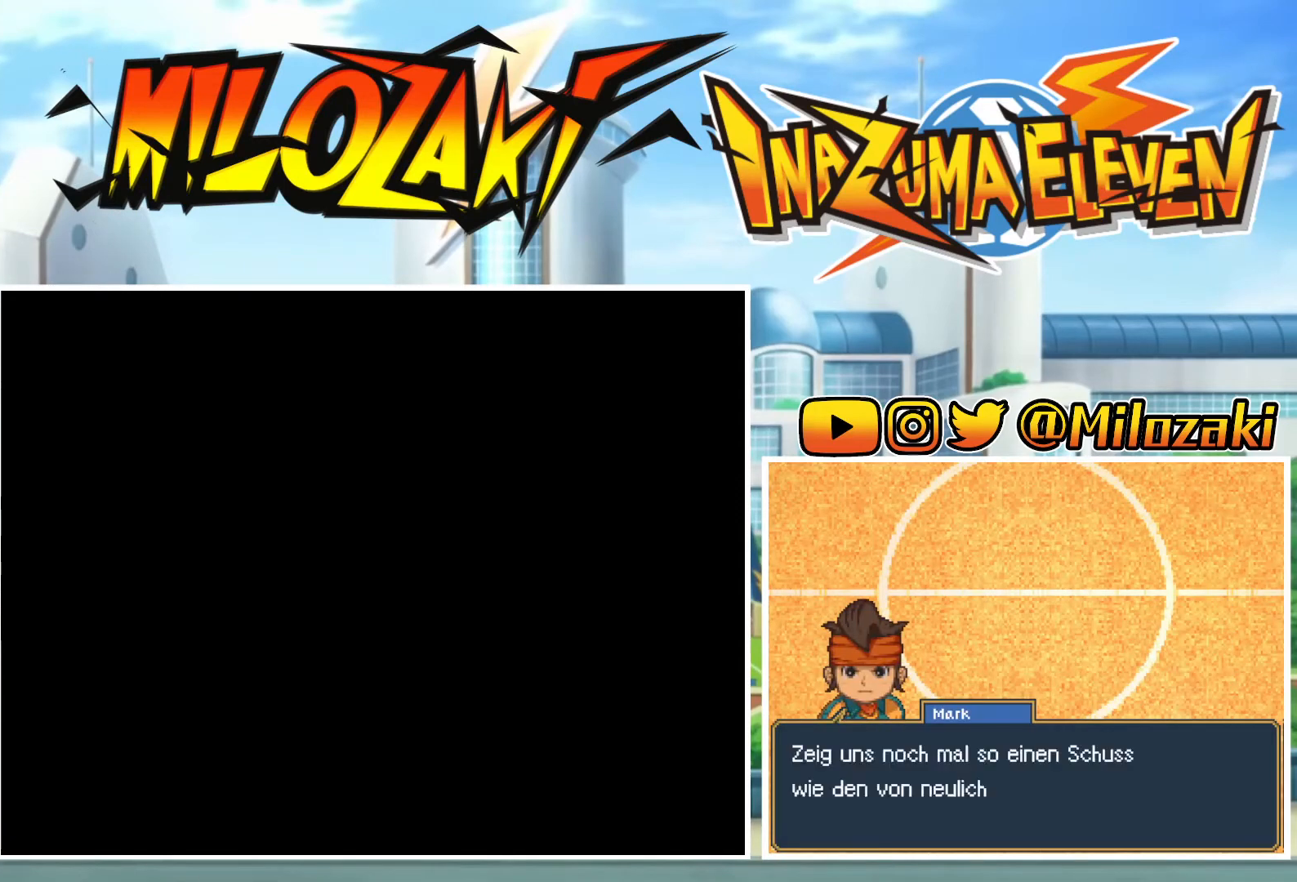
{"buttons": ["A", "B", "L1"], "left_stick": "right", "events": [[33, "A", "down"], [33, "B", "down"], [33, "left_stick", "up-right"], [67, "B", "up"], [100, "A", "up"], [100, "left_stick", "up-left"], [167, "A", "down"], [167, "B", "down"], [167, "left_stick", "down"], [233, "A", "up"], [233, "B", "up"], [300, "left_stick", "up"], [333, "B", "down"], [367, "B", "up"], [367, "left_stick", "left"], [433, "left_stick", "down"], [467, "A", "down"], [467, "B", "down"], [500, "left_stick", "right"]]}
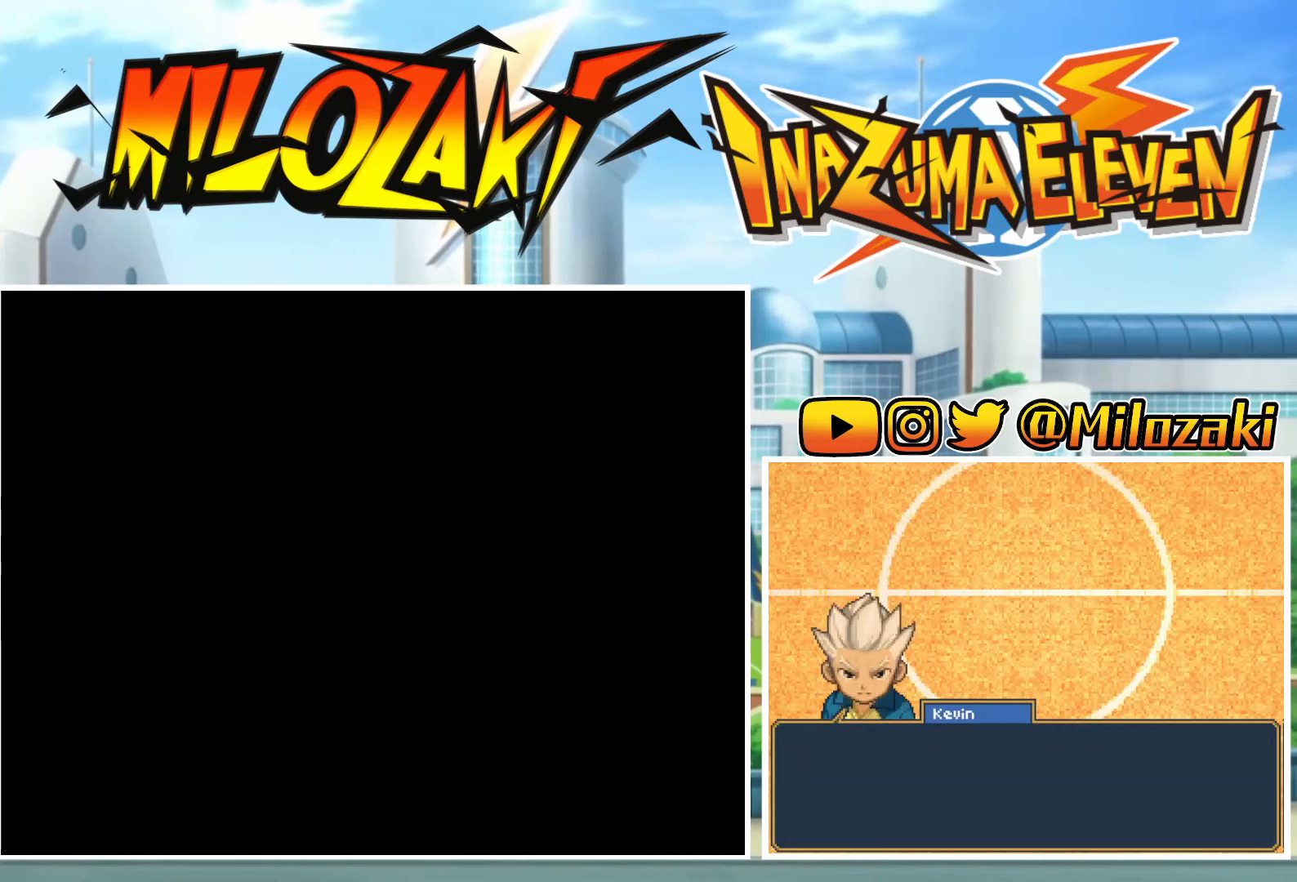
{"buttons": ["L1"], "left_stick": "down", "events": [[33, "A", "up"], [33, "B", "up"], [100, "left_stick", "left"], [133, "A", "down"], [133, "B", "down"], [167, "left_stick", "down"], [200, "A", "up"], [200, "B", "up"], [267, "A", "down"], [267, "B", "down"], [300, "left_stick", "up"], [333, "B", "up"], [367, "A", "up"], [367, "left_stick", "left"], [433, "B", "down"], [433, "left_stick", "down"], [500, "B", "up"]]}
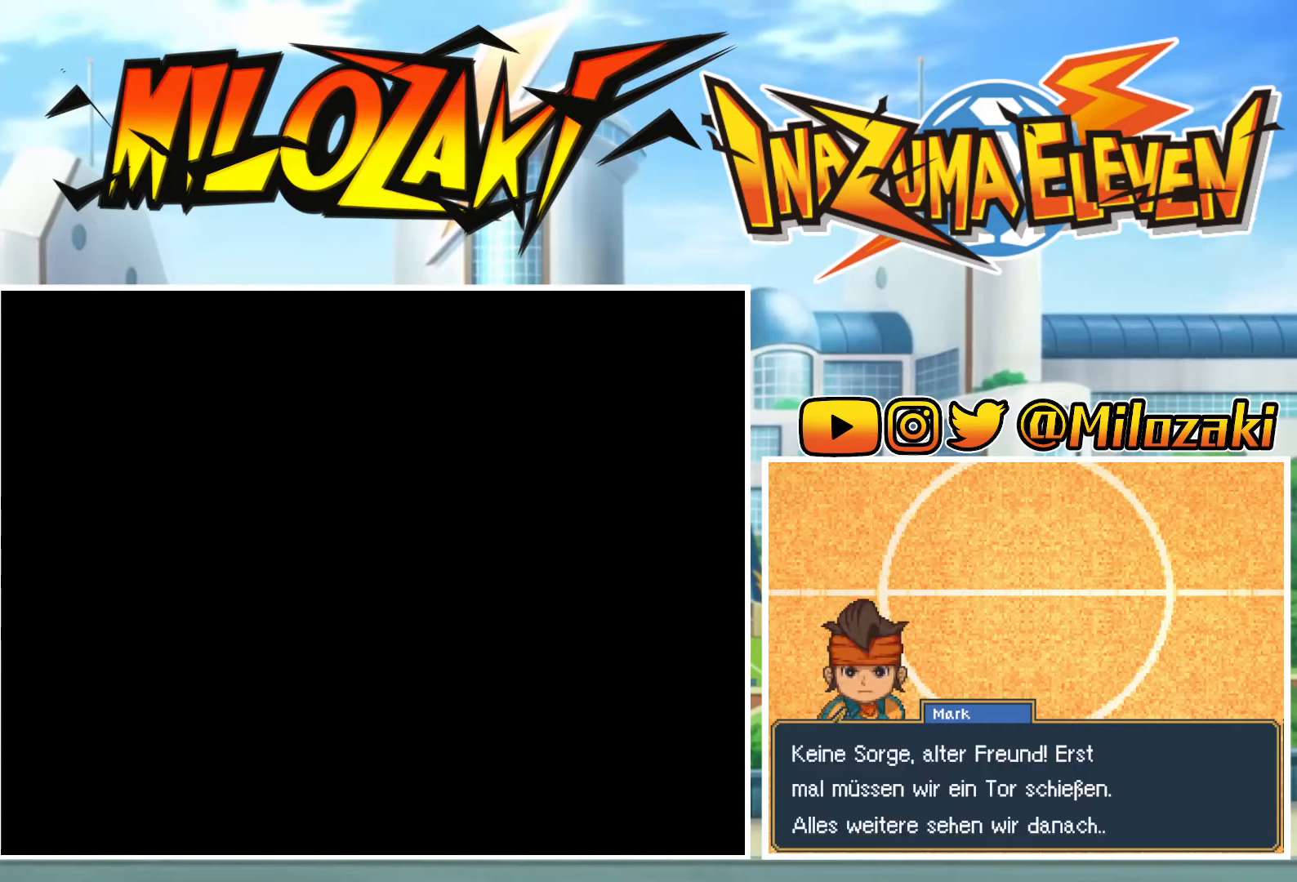
{"buttons": ["L1"], "left_stick": "down-right", "events": [[67, "left_stick", "up"], [100, "A", "down"], [100, "B", "down"], [133, "B", "up"], [133, "left_stick", "left"], [167, "A", "up"], [200, "left_stick", "down"], [267, "B", "down"], [300, "B", "up"], [300, "left_stick", "up-right"], [367, "left_stick", "up-left"], [433, "B", "down"], [433, "left_stick", "down-left"], [467, "B", "up"], [500, "left_stick", "down-right"]]}
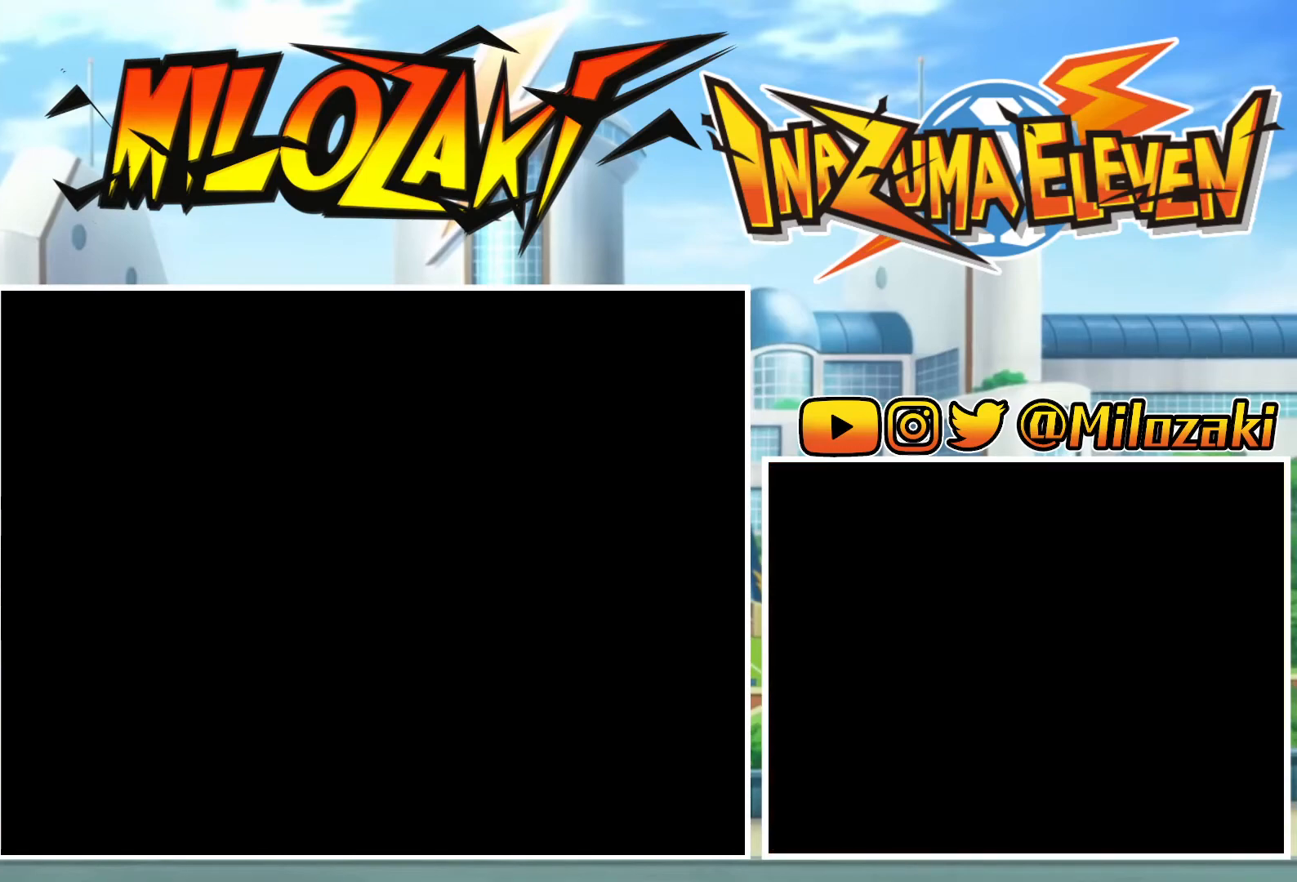
{"buttons": [], "left_stick": "center", "events": [[133, "left_stick", "up"], [233, "L1", "up"], [233, "left_stick", "center"]]}